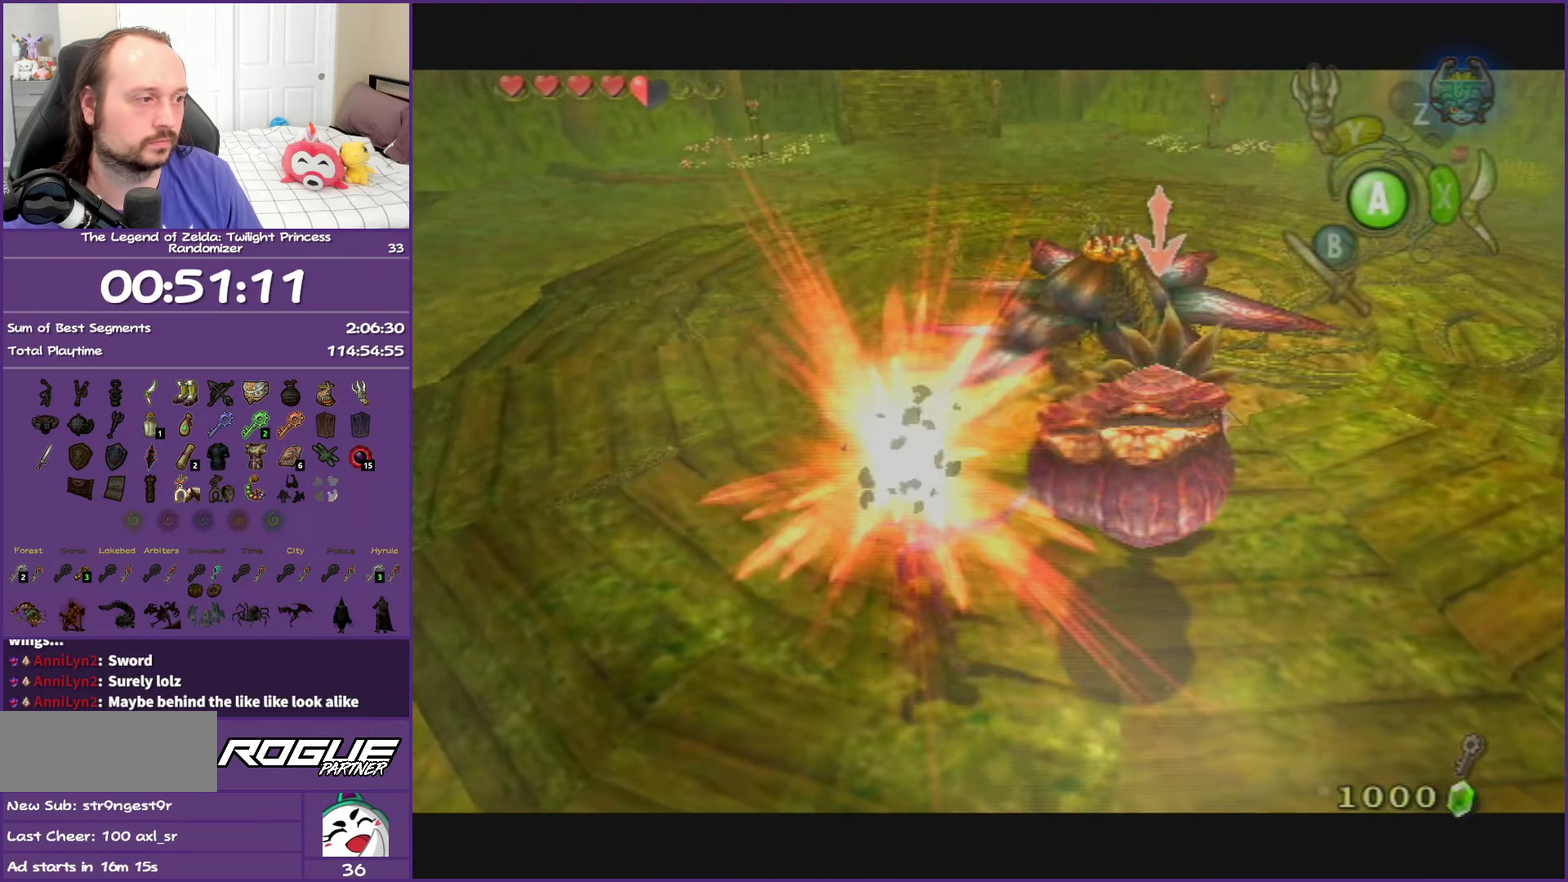
Gameplay with a controller (Nintendo layout); each line is a JSON object with the inputs held at the frame after it. "events" lists button and stick changes between this image and that frame as [ms after this image, input, new state], when the widget could be followed in between. This overlay highlights the sticks when they move; stick clicks (L3 R3) are not distinguishable. Not read: L3 R3.
{"buttons": ["L1"], "left_stick": "center", "right_stick": "center", "events": [[117, "left_stick", "up-left"], [200, "left_stick", "down"], [350, "left_stick", "up-right"], [417, "left_stick", "center"]]}
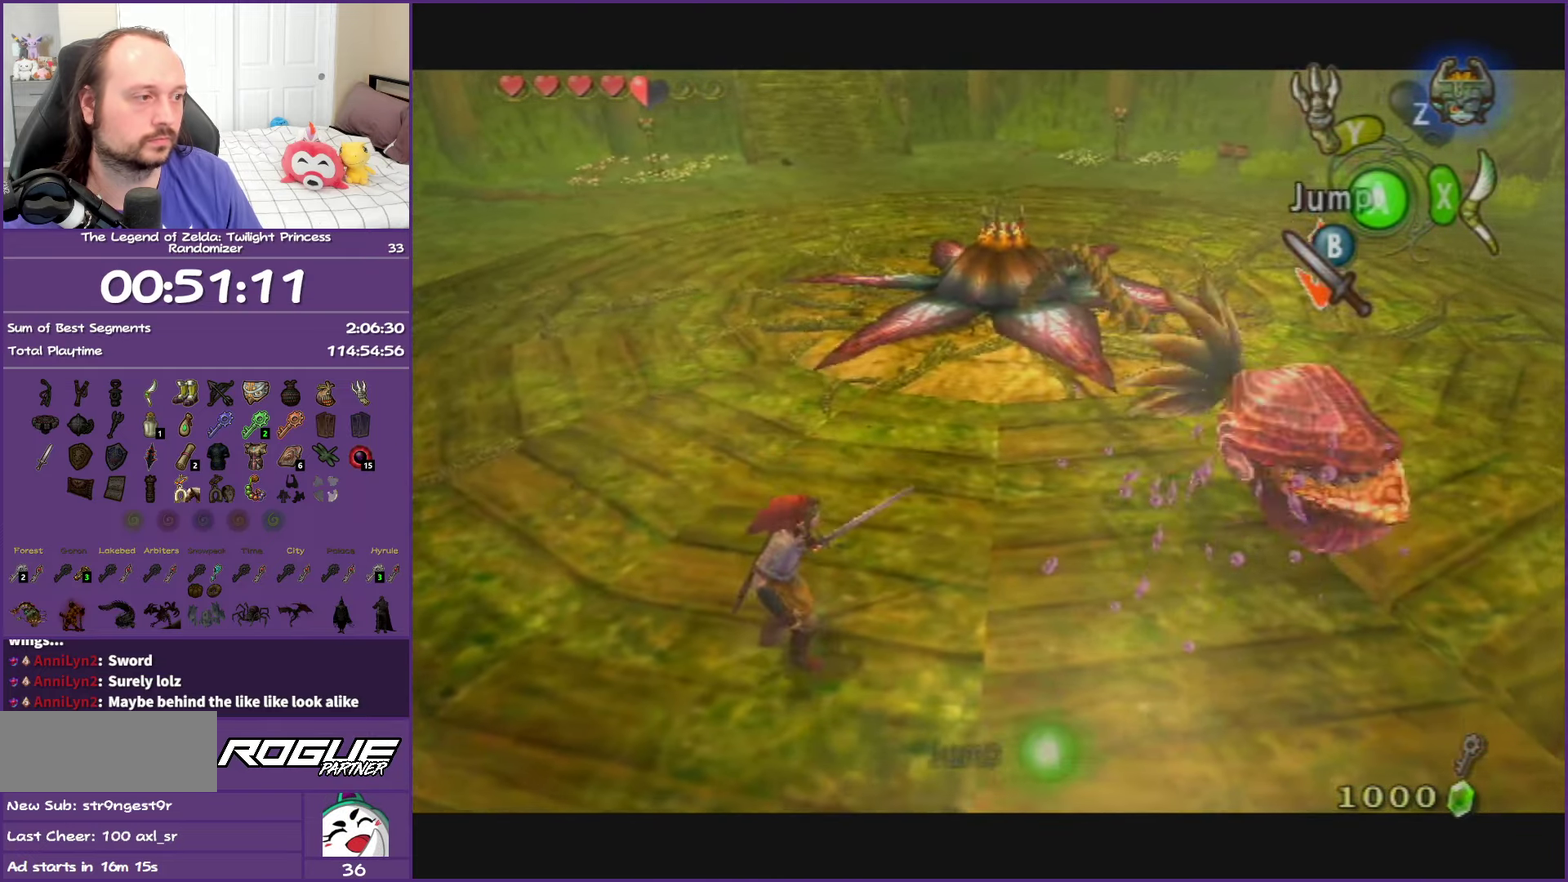
{"buttons": ["L1"], "left_stick": "right", "right_stick": "center", "events": [[200, "left_stick", "right"]]}
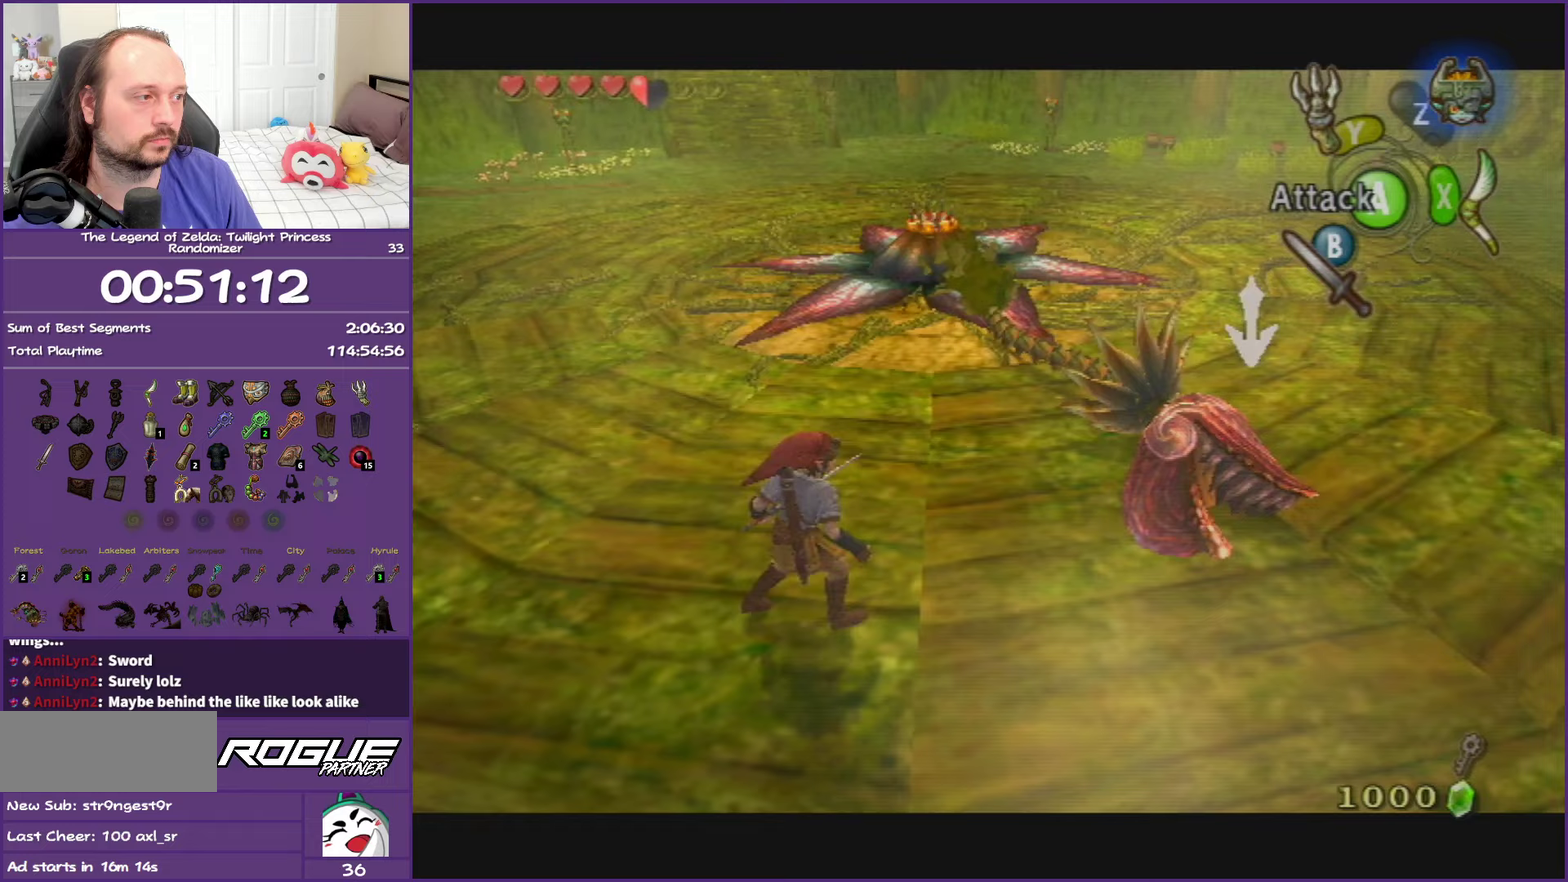
{"buttons": [], "left_stick": "up-left", "right_stick": "center", "events": [[17, "left_stick", "up-right"], [250, "left_stick", "up"], [333, "L1", "up"], [383, "left_stick", "up-left"]]}
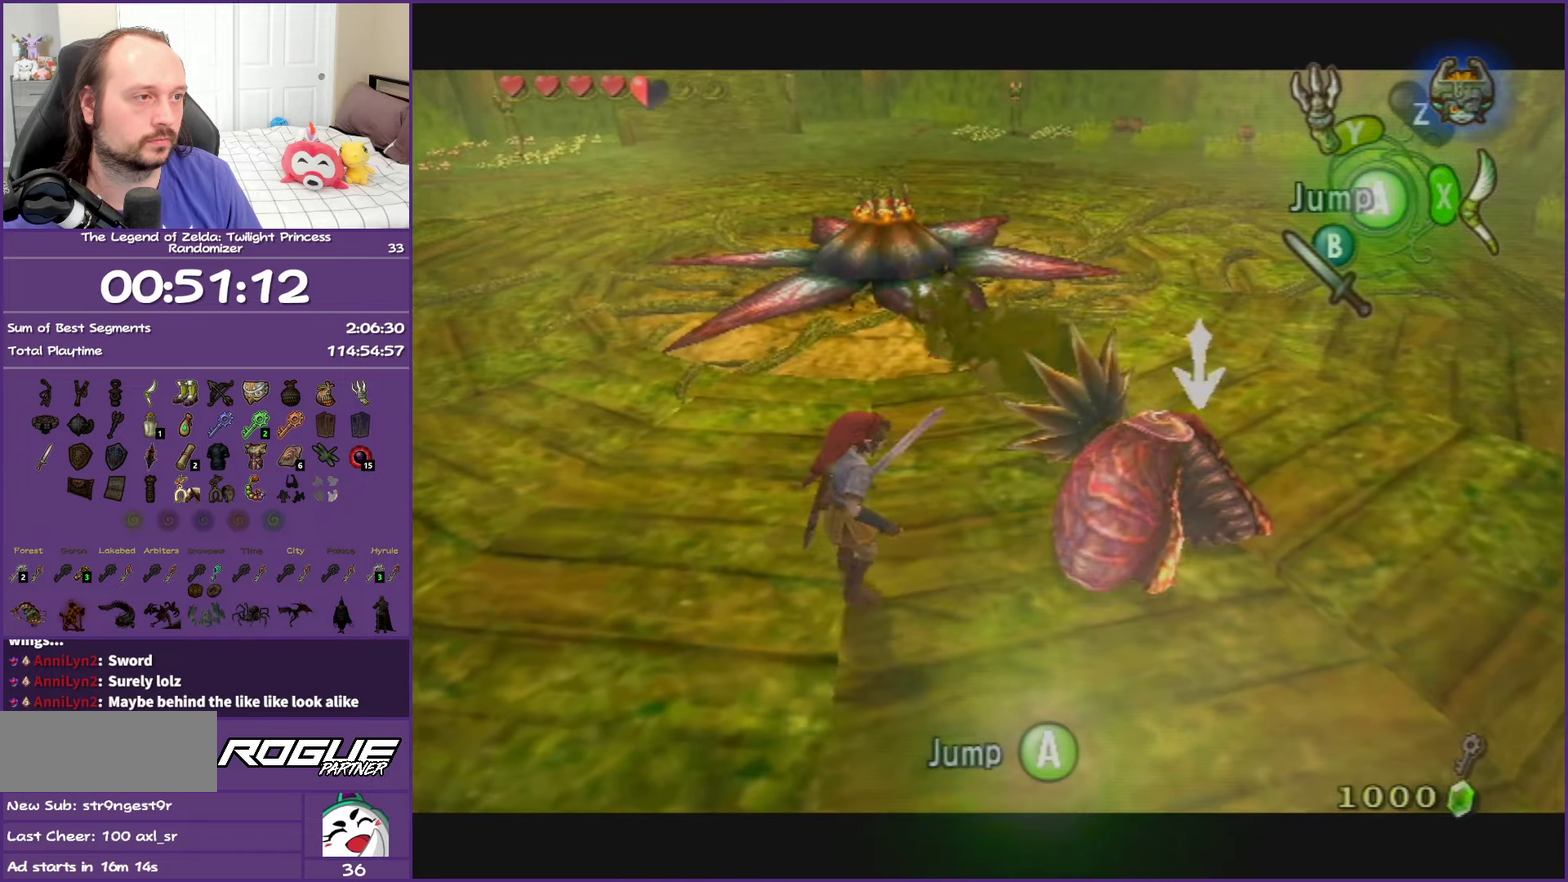
{"buttons": [], "left_stick": "up-left", "right_stick": "center", "events": []}
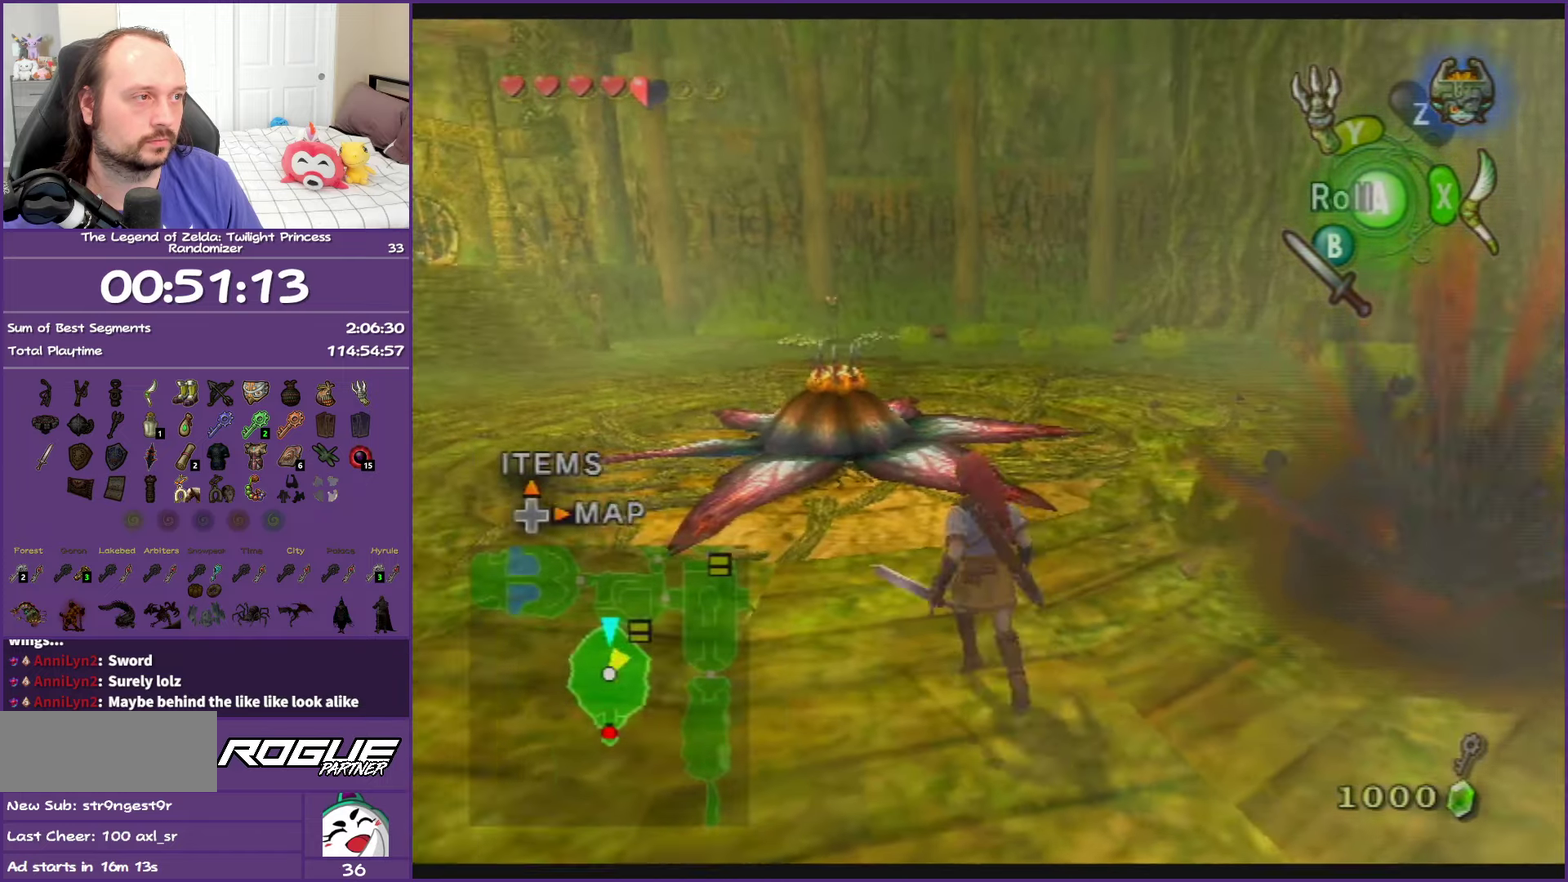
{"buttons": [], "left_stick": "up-left", "right_stick": "center", "events": []}
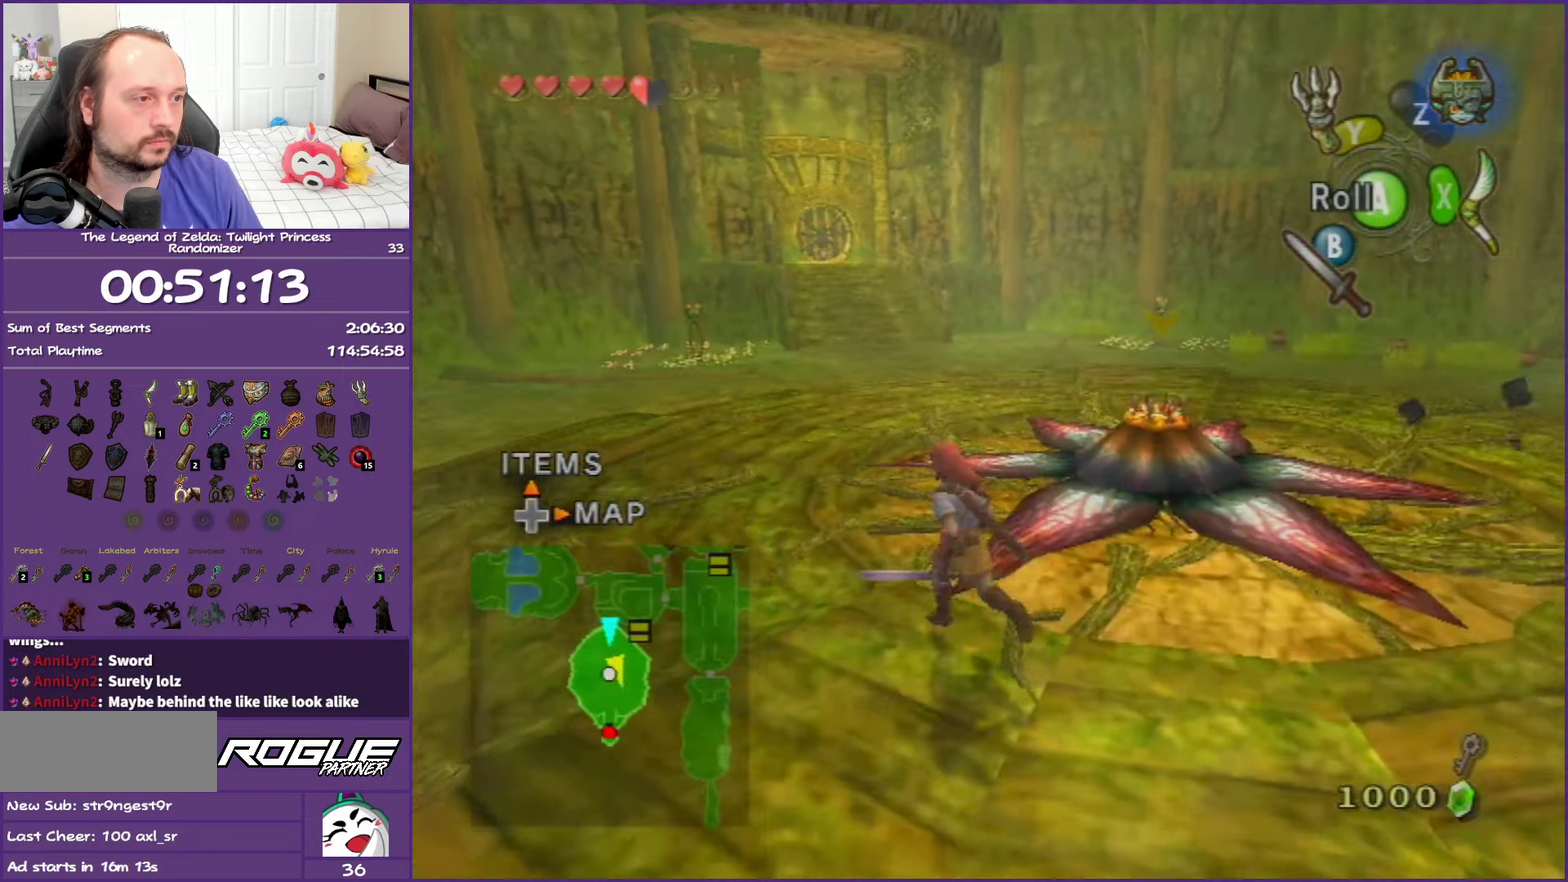
{"buttons": [], "left_stick": "up", "right_stick": "center", "events": [[17, "left_stick", "up"], [100, "left_stick", "up-left"], [317, "left_stick", "up"]]}
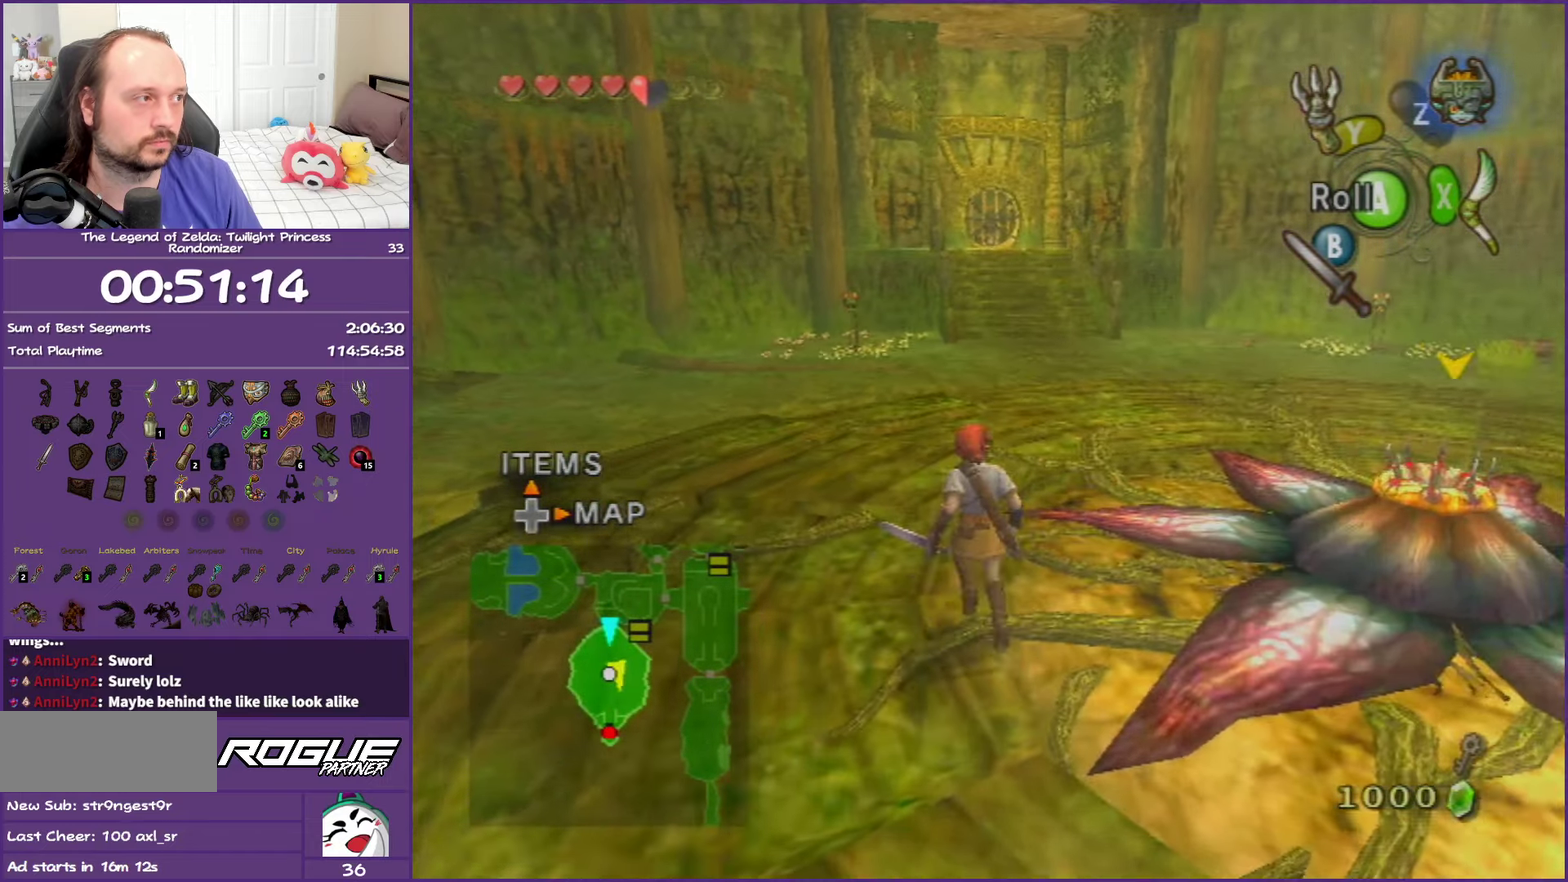
{"buttons": [], "left_stick": "center", "right_stick": "center", "events": [[317, "left_stick", "down-right"], [383, "left_stick", "center"]]}
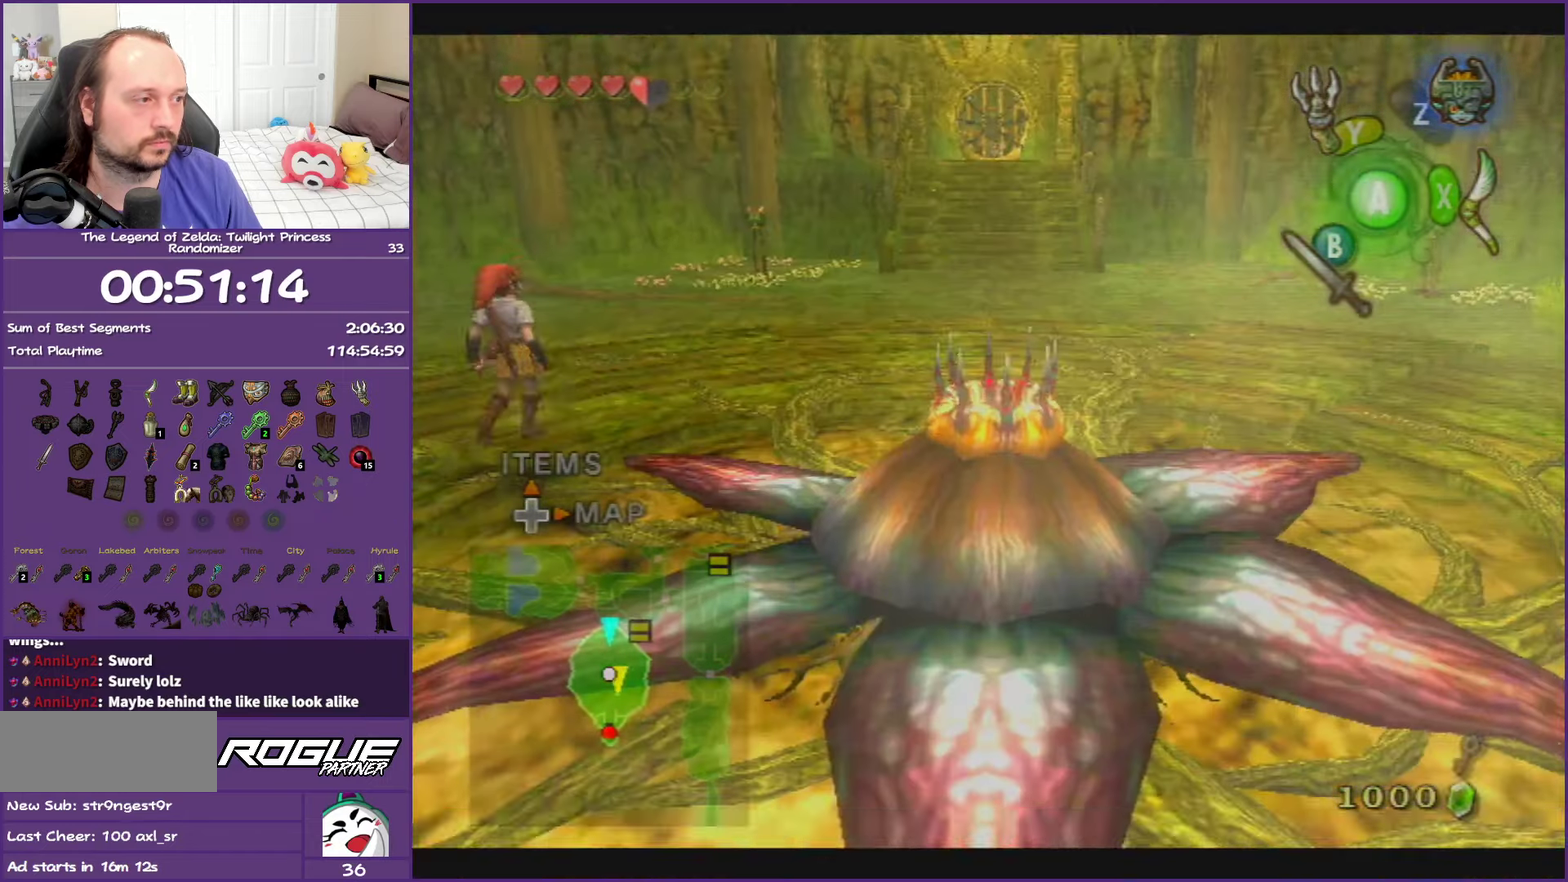
{"buttons": ["X"], "left_stick": "center", "right_stick": "center", "events": [[67, "X", "down"], [250, "left_stick", "down-right"], [433, "left_stick", "center"]]}
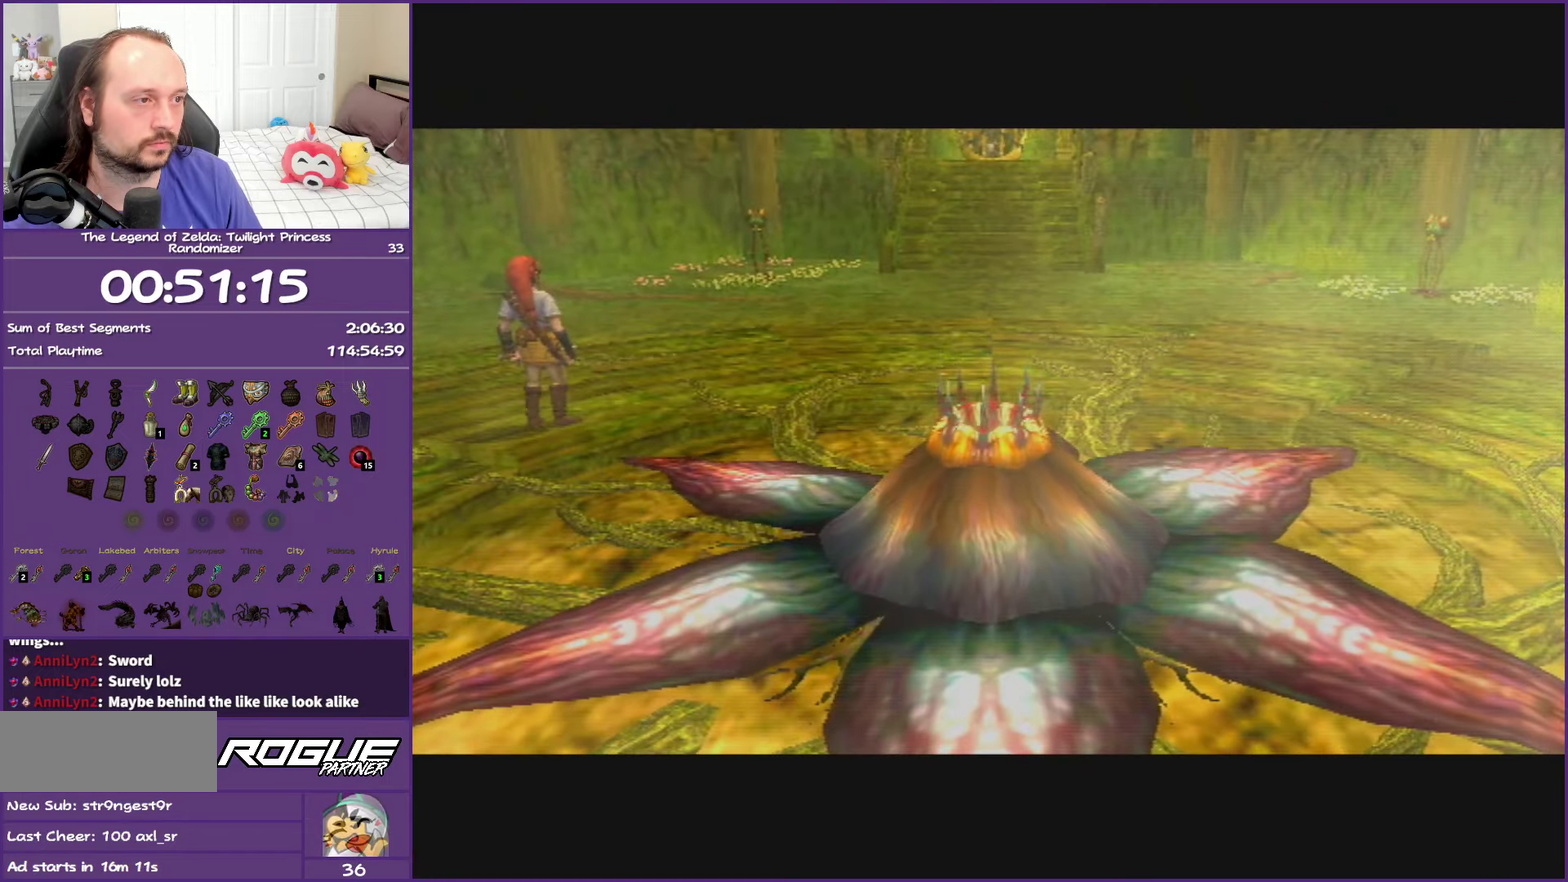
{"buttons": [], "left_stick": "center", "right_stick": "center", "events": [[267, "X", "up"]]}
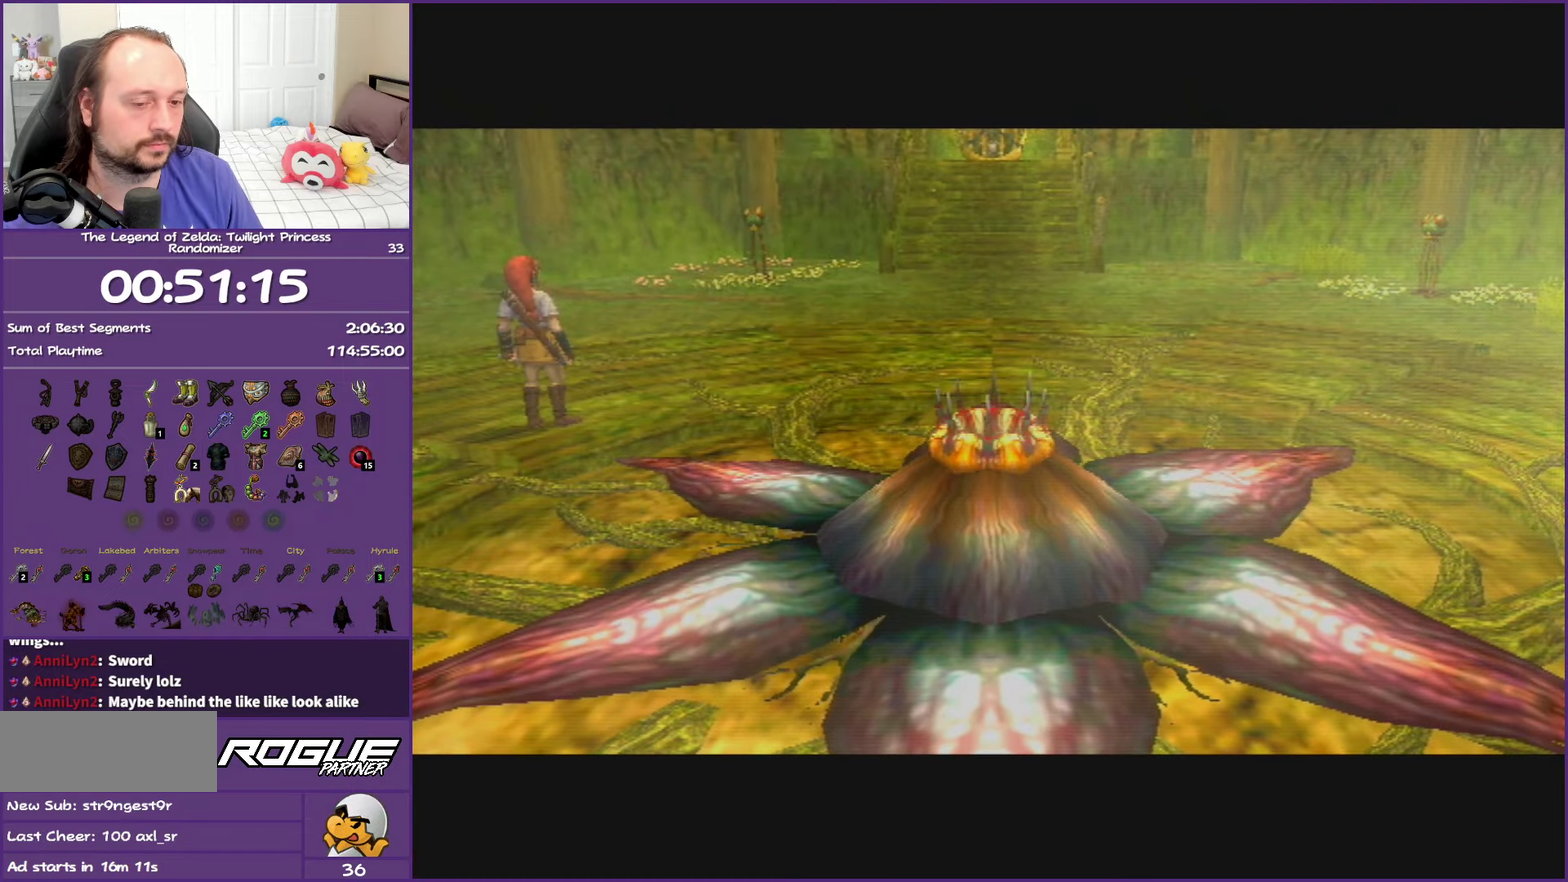
{"buttons": [], "left_stick": "center", "right_stick": "center", "events": []}
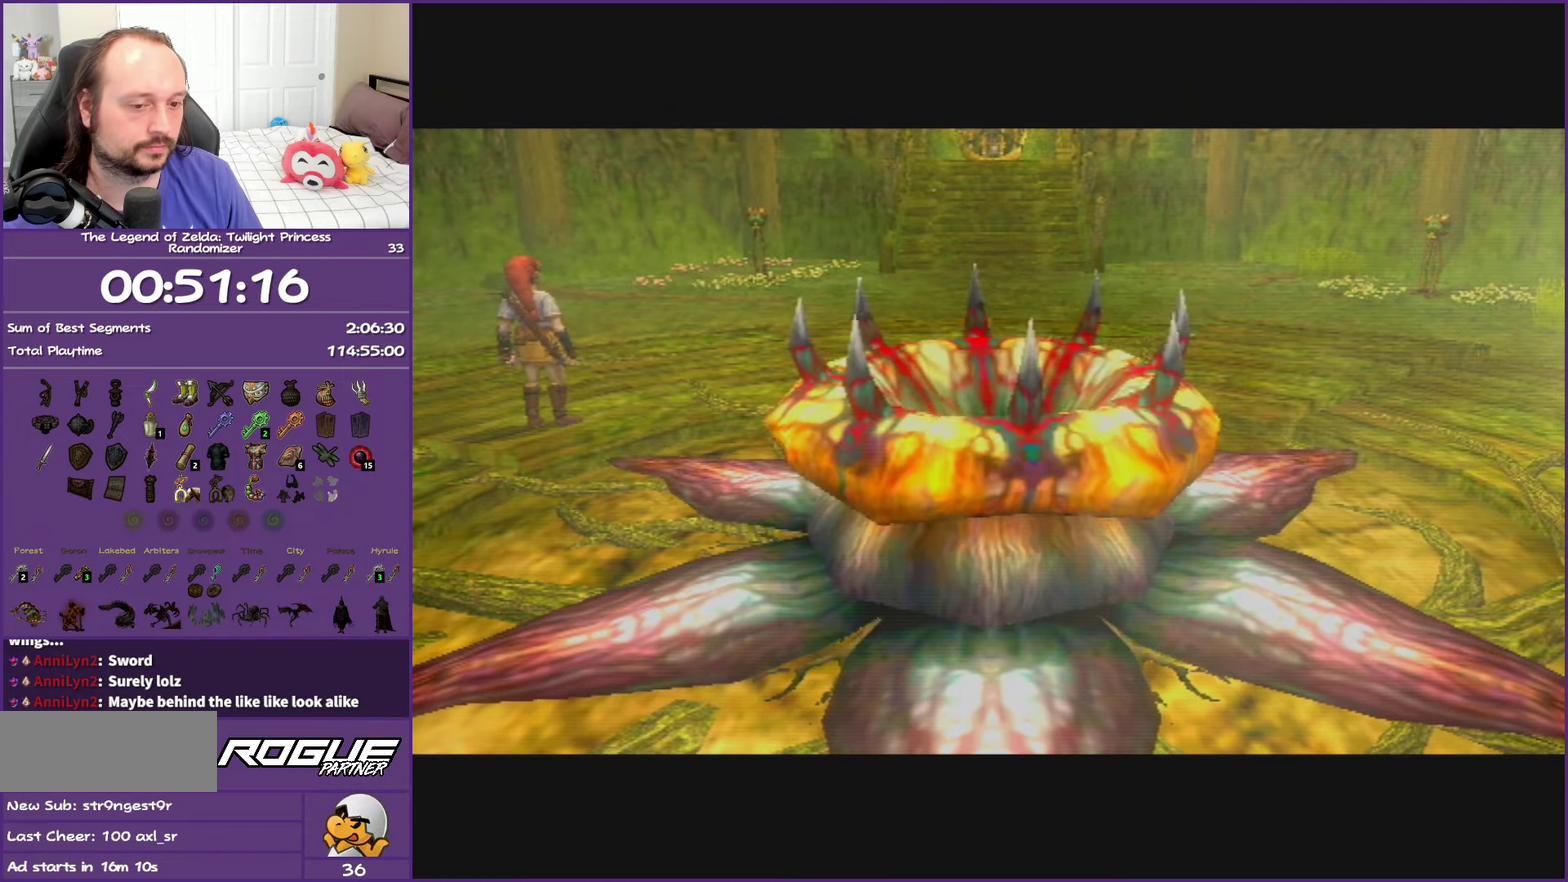
{"buttons": [], "left_stick": "center", "right_stick": "center", "events": []}
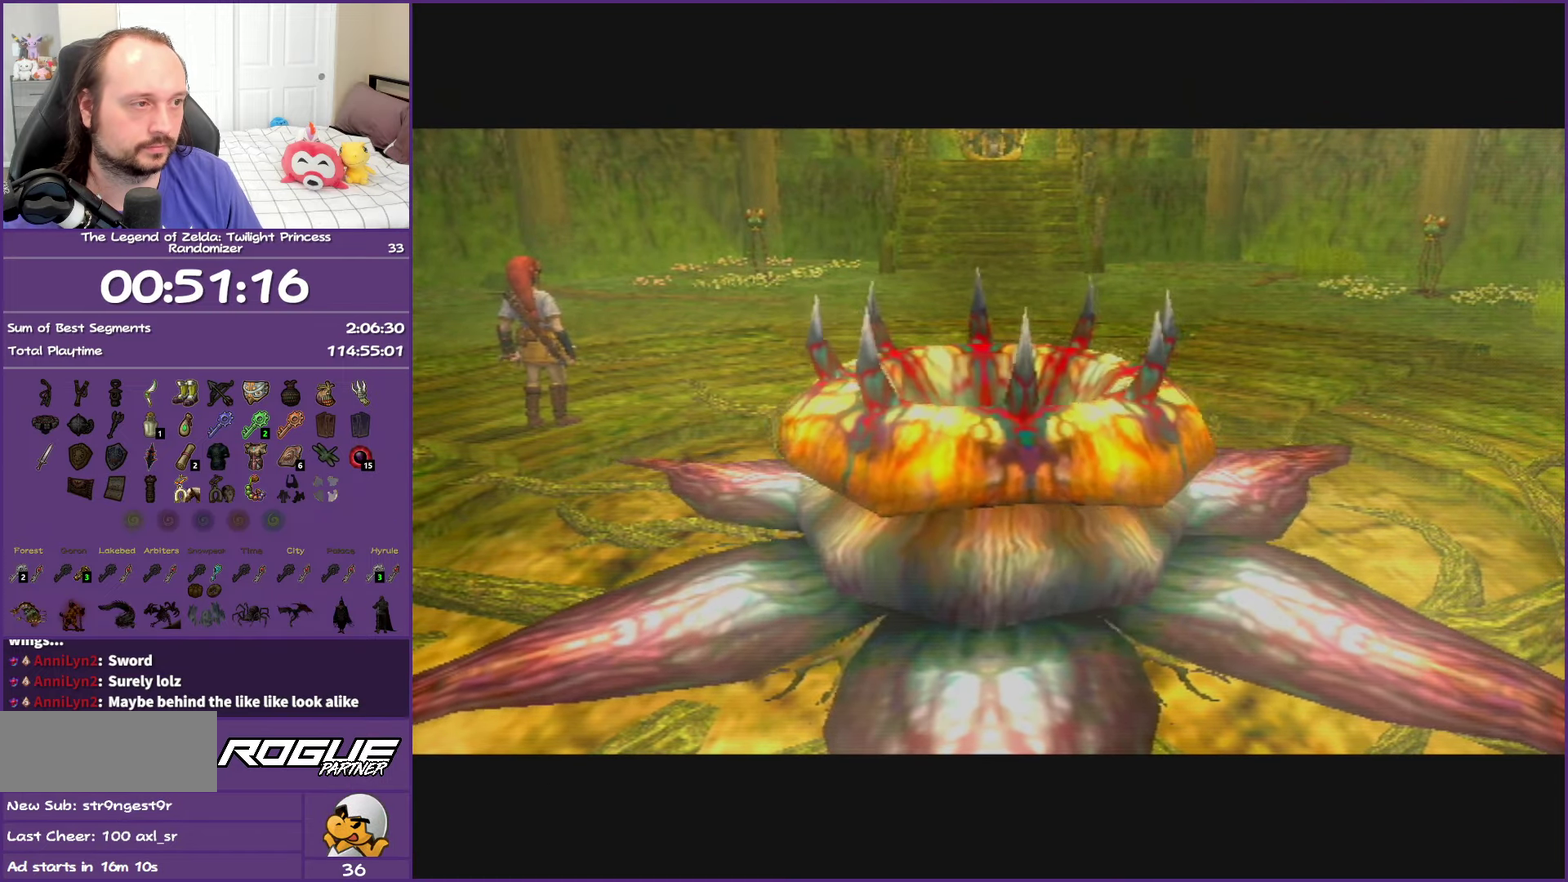
{"buttons": [], "left_stick": "center", "right_stick": "center", "events": []}
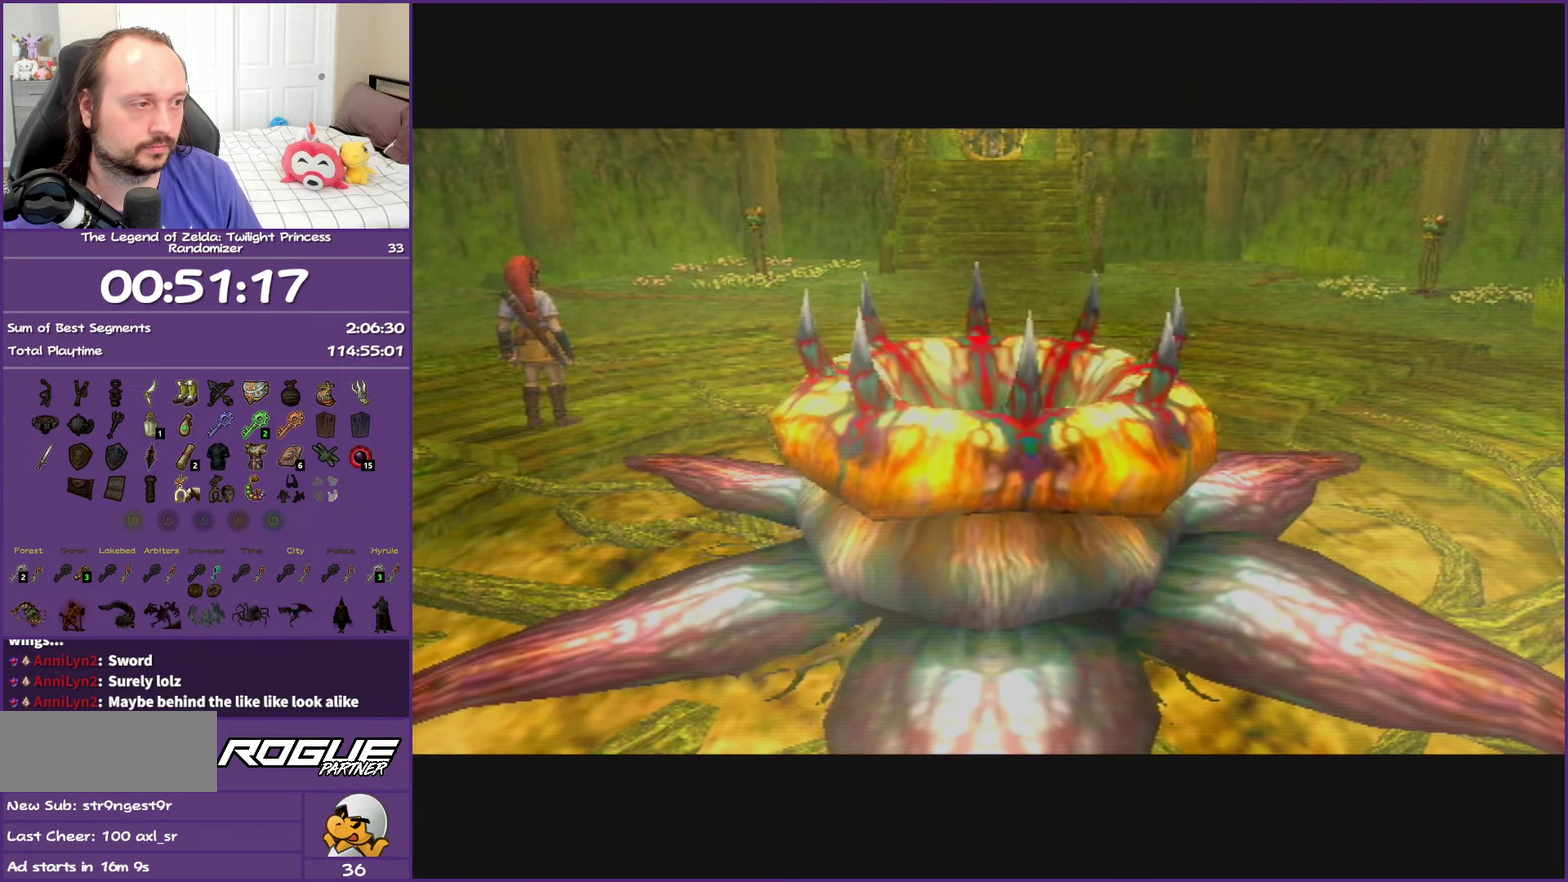
{"buttons": [], "left_stick": "center", "right_stick": "center", "events": []}
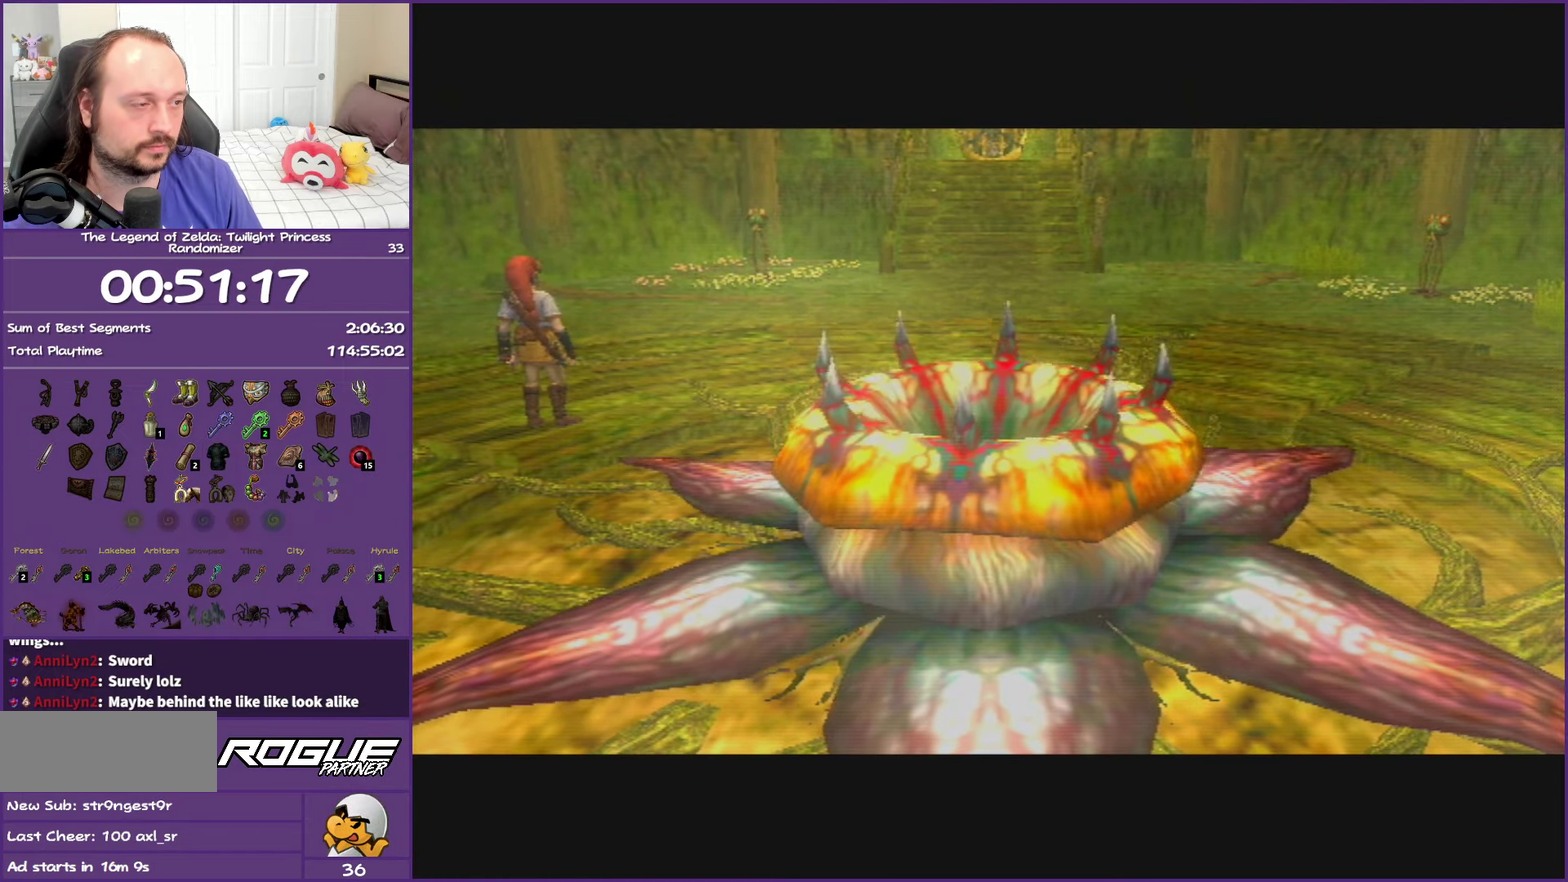
{"buttons": [], "left_stick": "center", "right_stick": "center", "events": []}
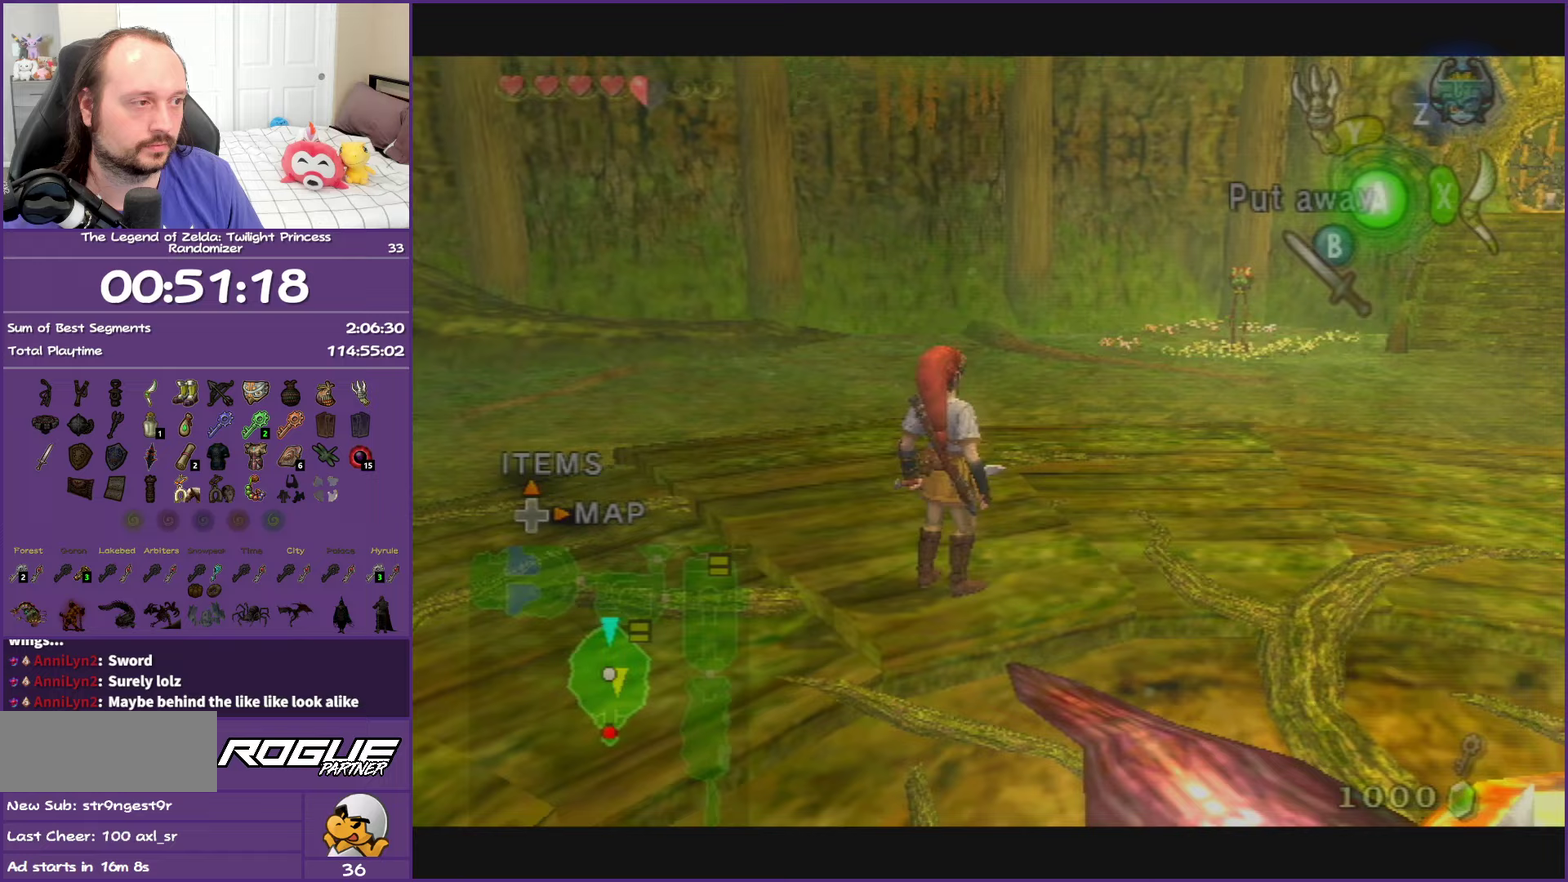
{"buttons": ["X"], "left_stick": "center", "right_stick": "center", "events": [[200, "X", "down"]]}
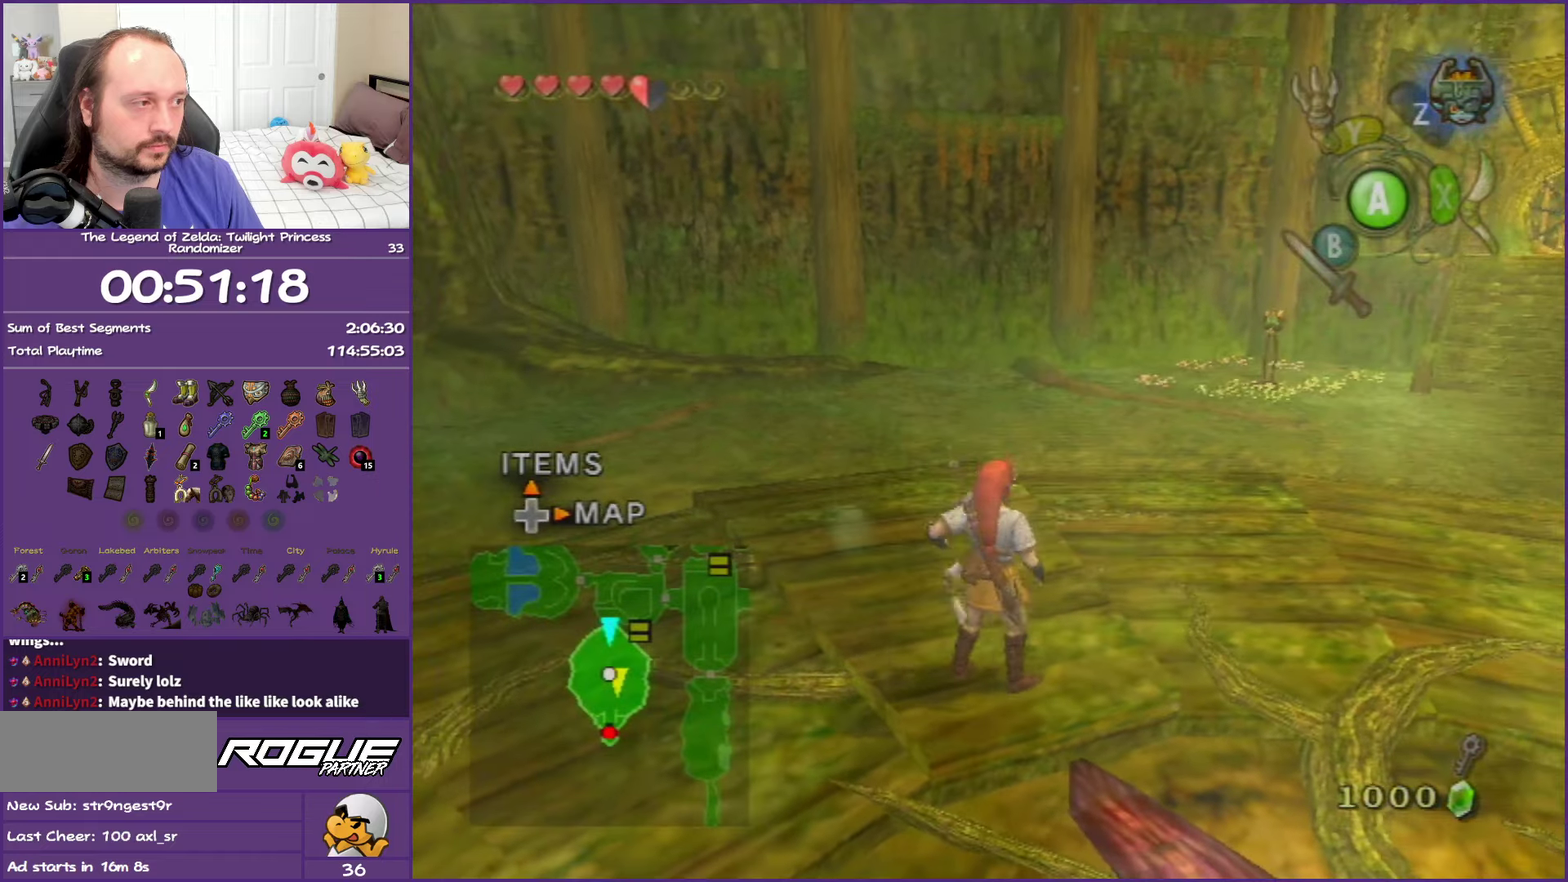
{"buttons": ["X"], "left_stick": "center", "right_stick": "center", "events": []}
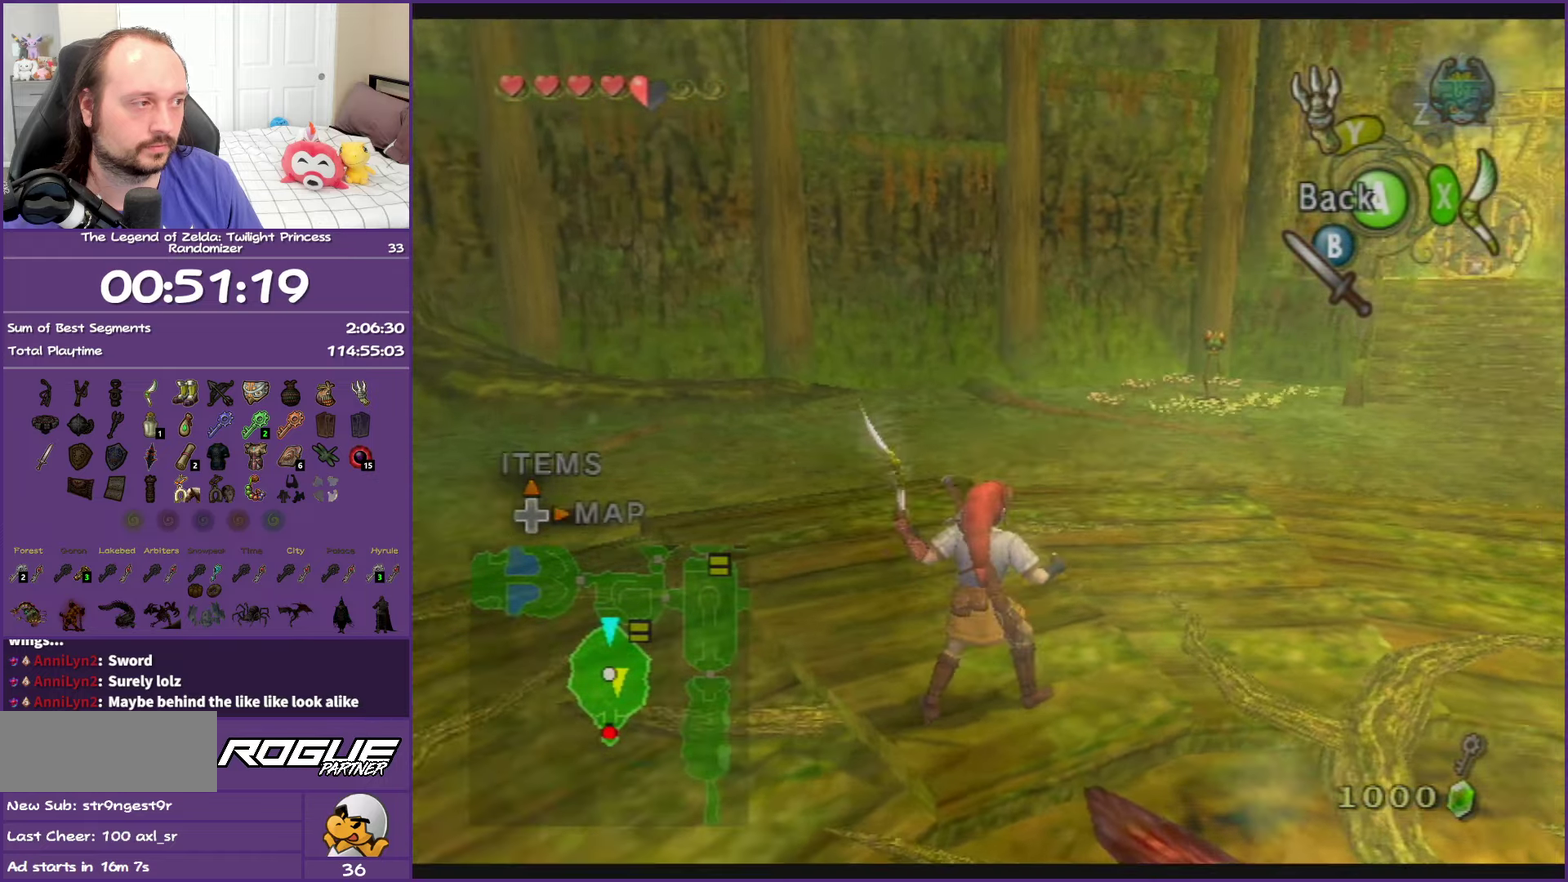
{"buttons": ["X"], "left_stick": "center", "right_stick": "center", "events": [[333, "left_stick", "right"], [383, "left_stick", "center"]]}
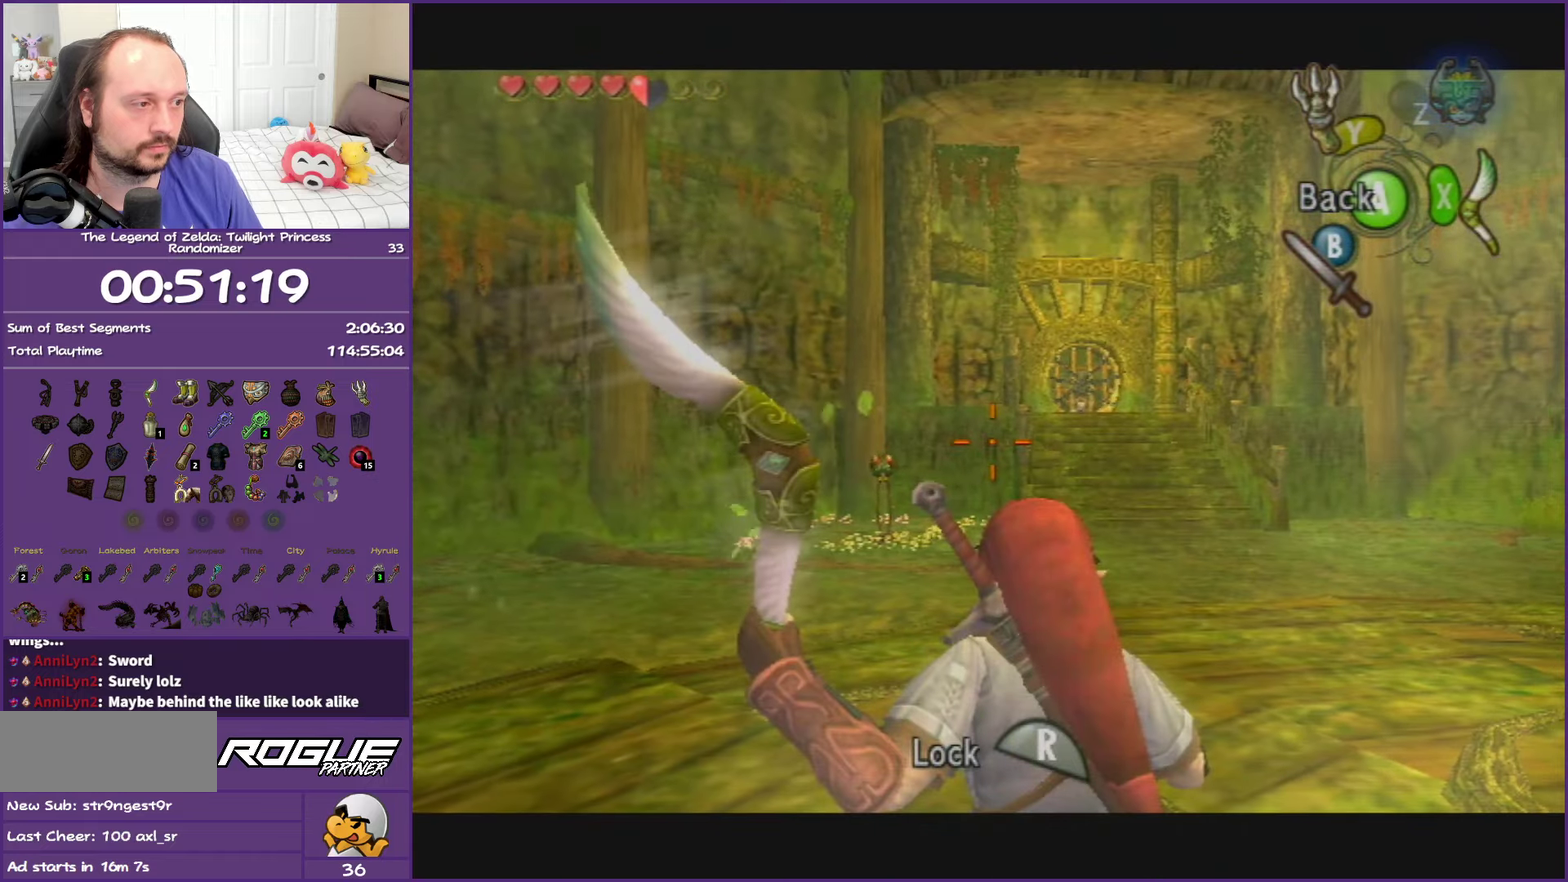
{"buttons": ["X"], "left_stick": "center", "right_stick": "center", "events": [[100, "left_stick", "left"], [217, "left_stick", "center"]]}
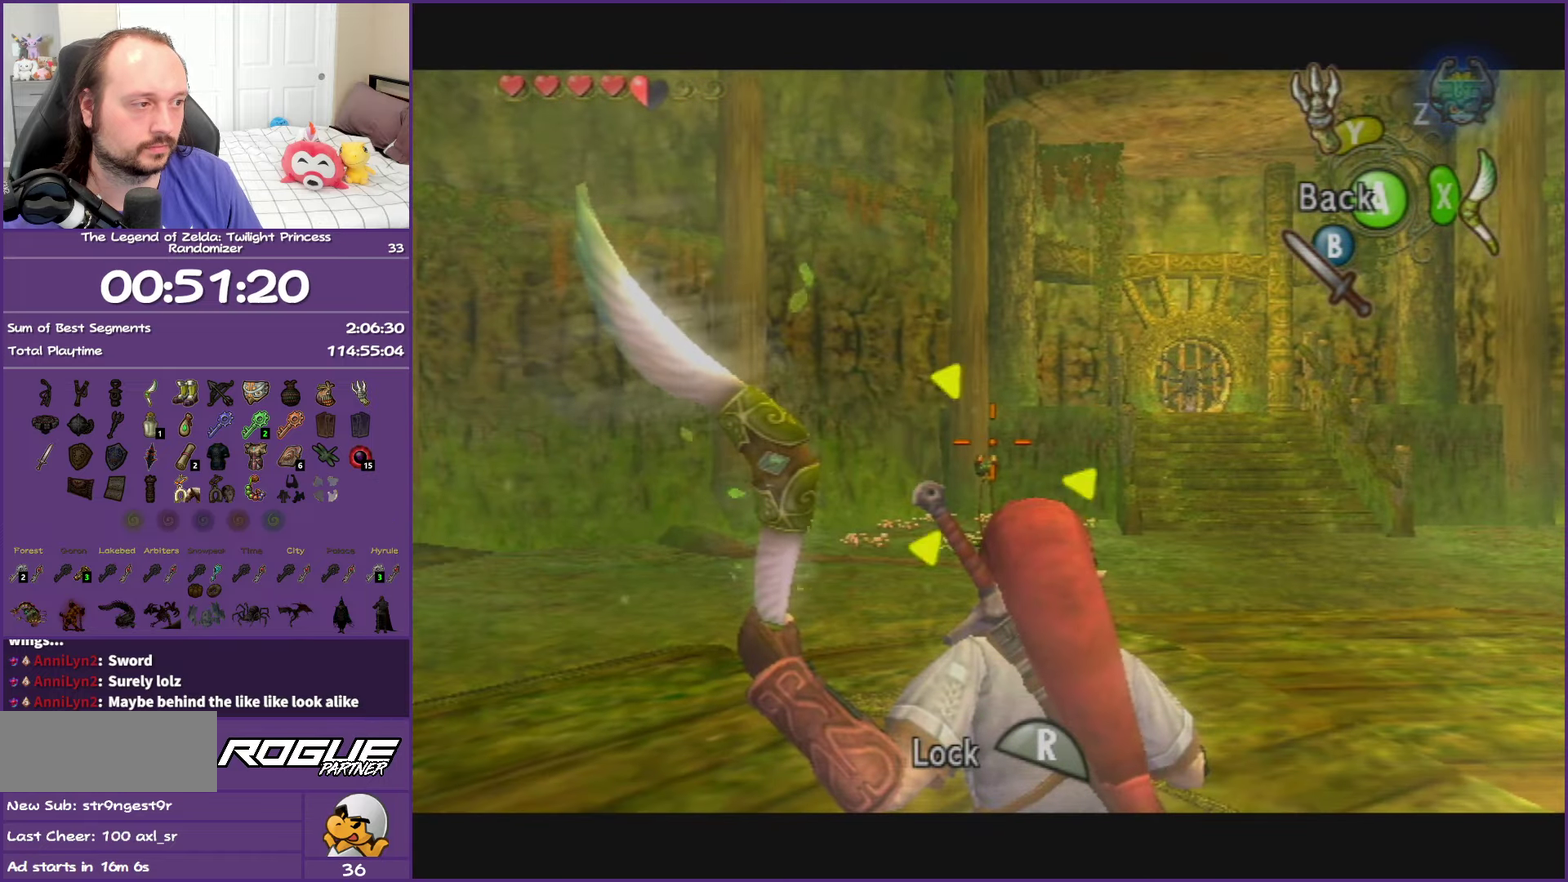
{"buttons": [], "left_stick": "center", "right_stick": "center", "events": [[67, "R1", "down"], [183, "R1", "up"], [483, "X", "up"]]}
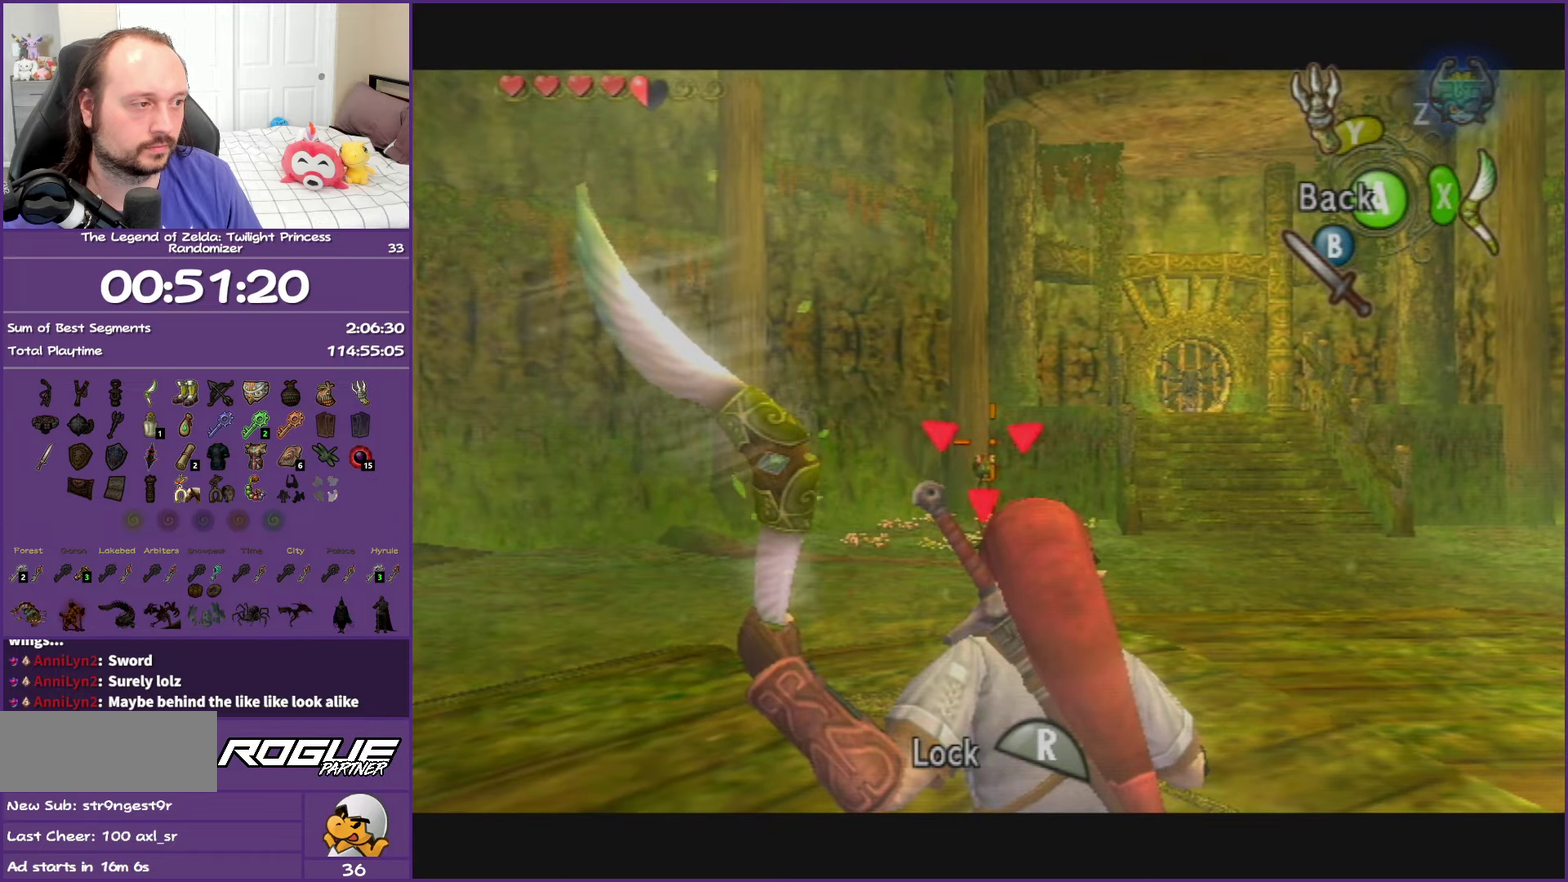
{"buttons": [], "left_stick": "center", "right_stick": "center", "events": []}
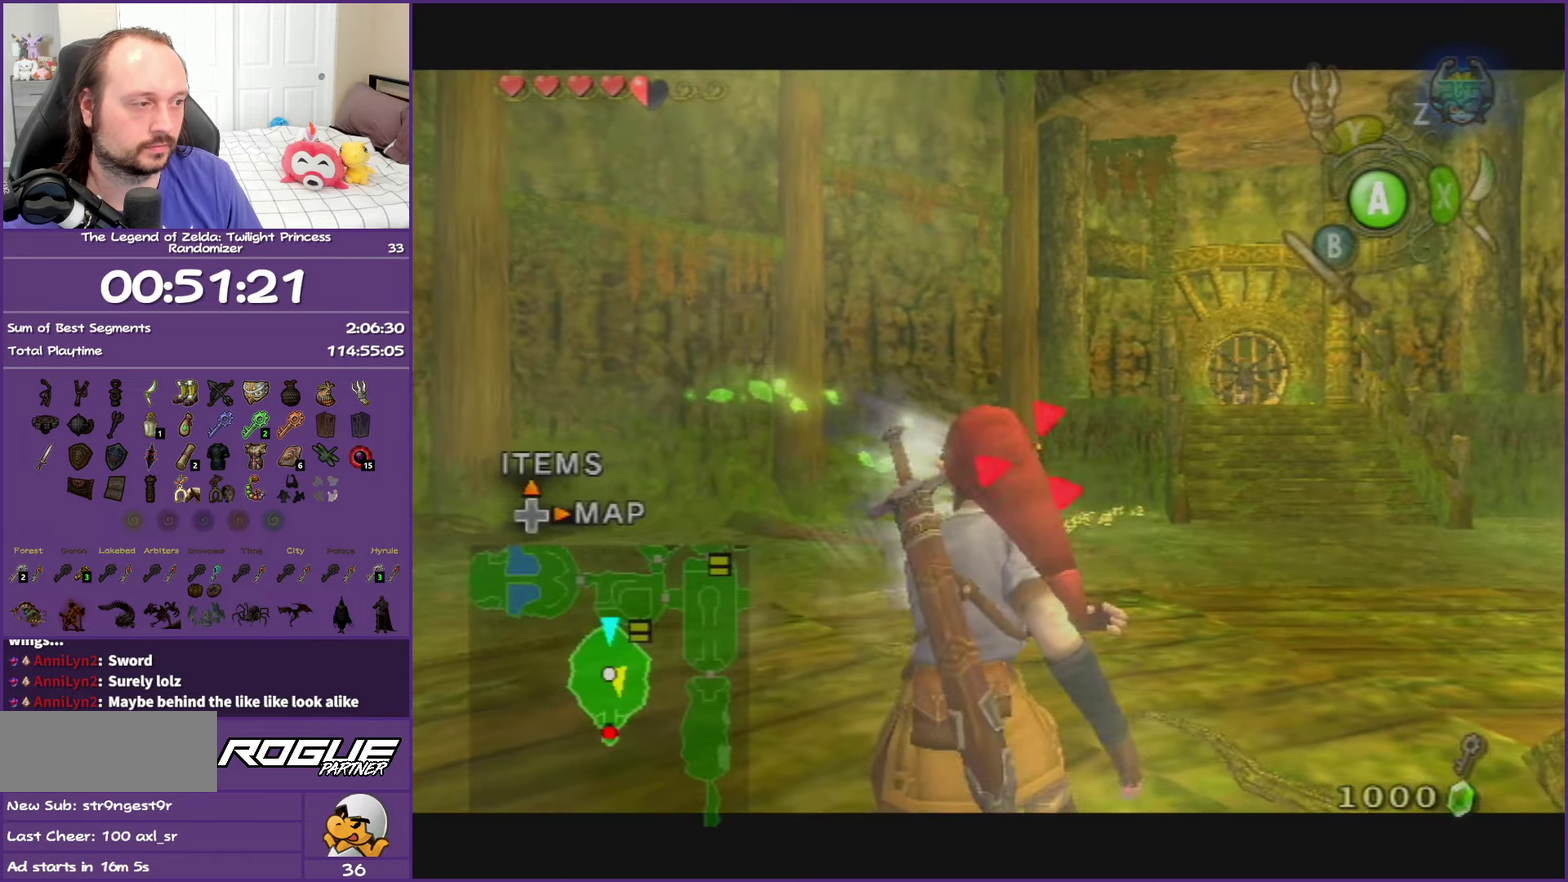
{"buttons": [], "left_stick": "center", "right_stick": "center", "events": []}
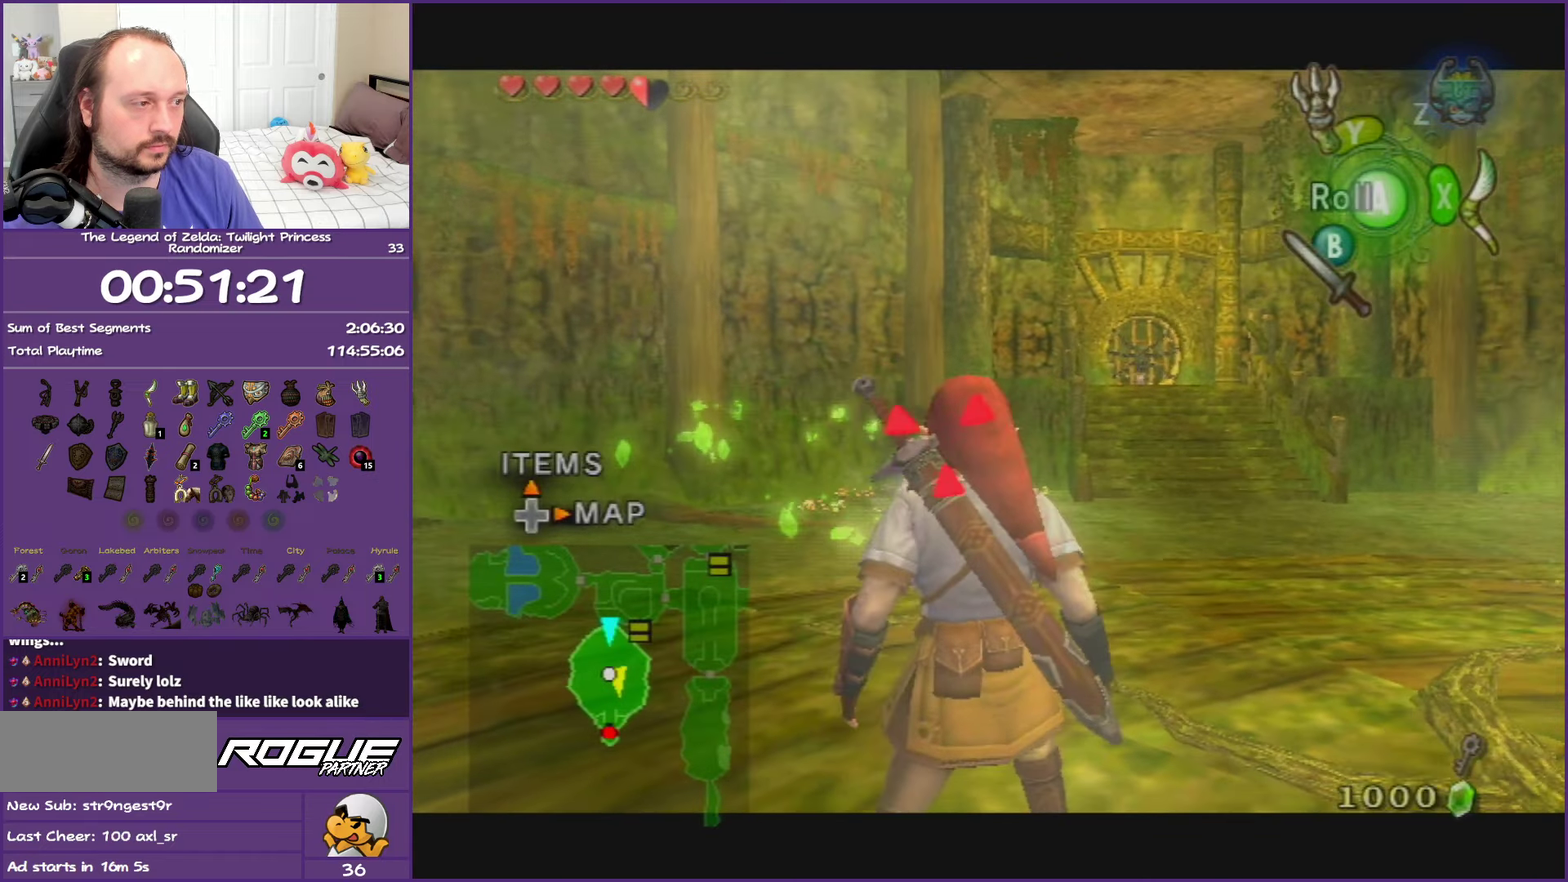
{"buttons": [], "left_stick": "center", "right_stick": "center", "events": []}
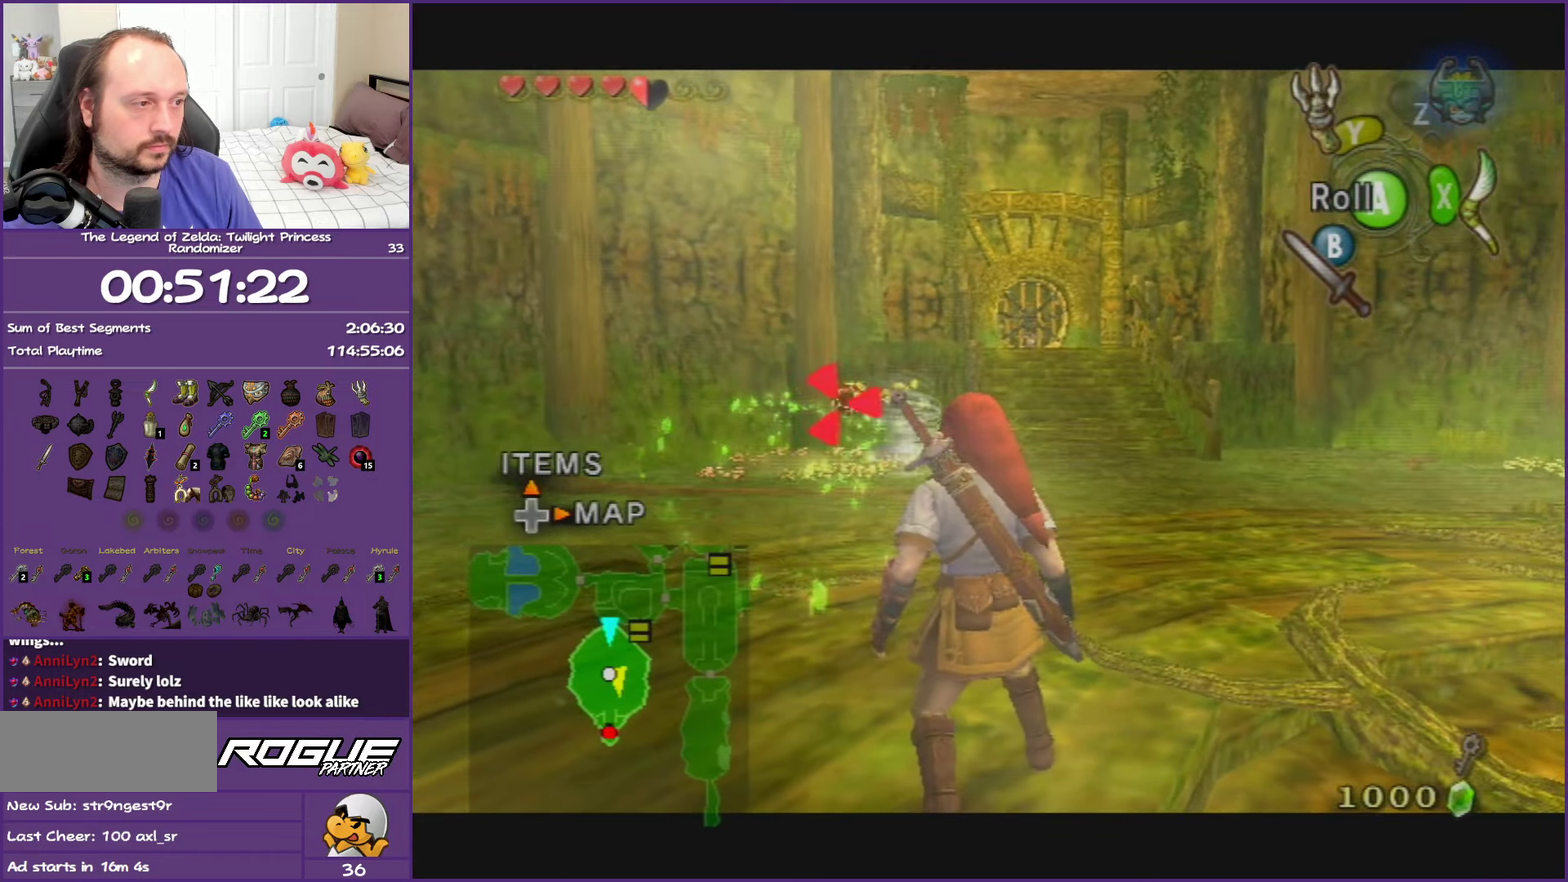
{"buttons": [], "left_stick": "center", "right_stick": "center", "events": []}
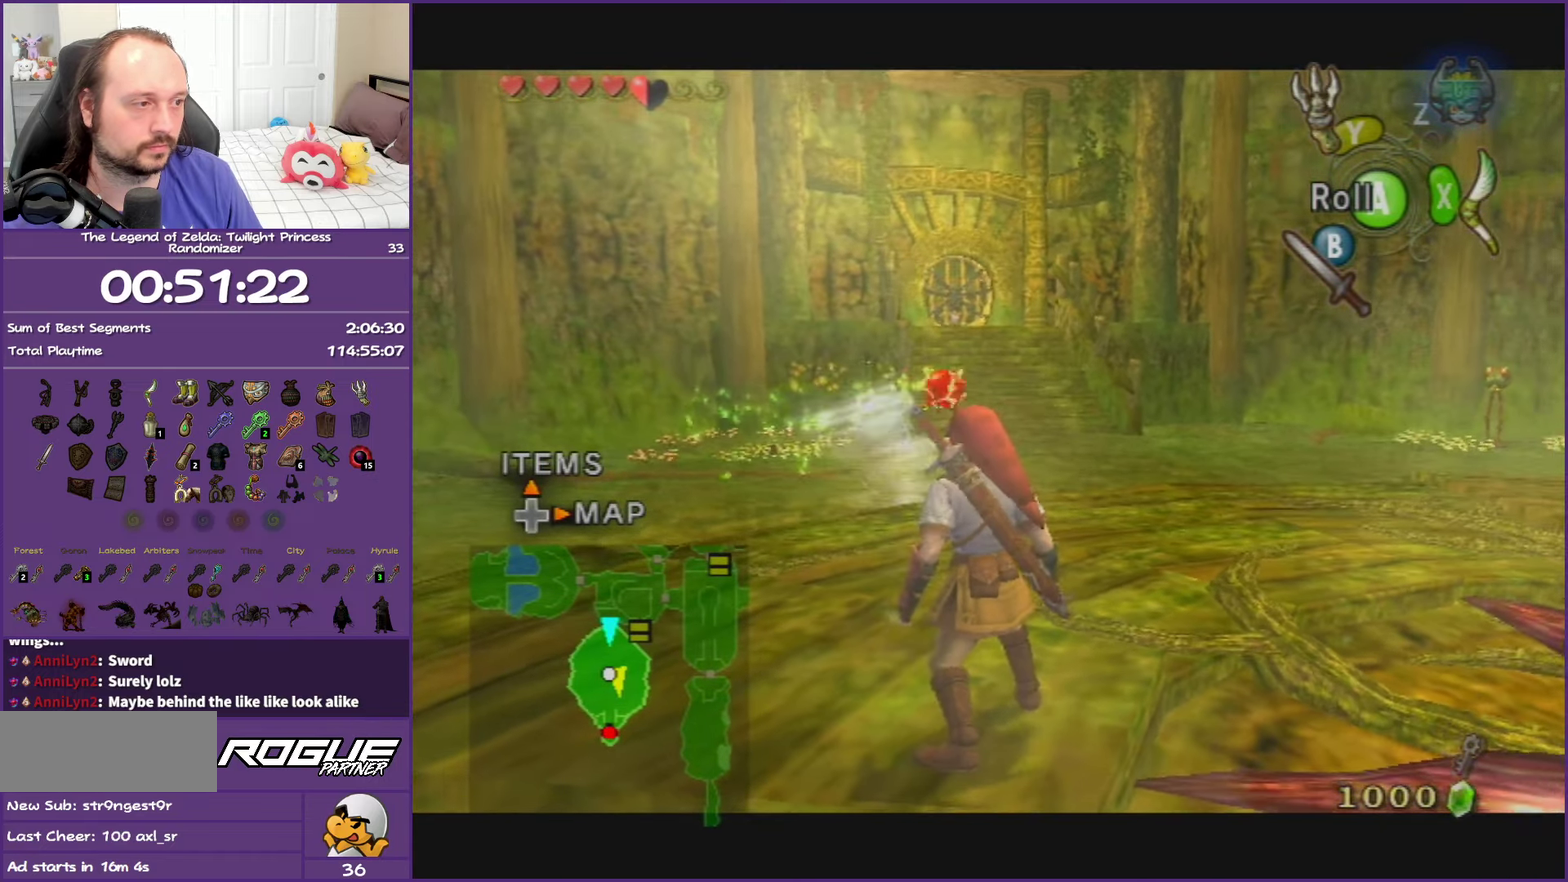
{"buttons": [], "left_stick": "center", "right_stick": "center", "events": []}
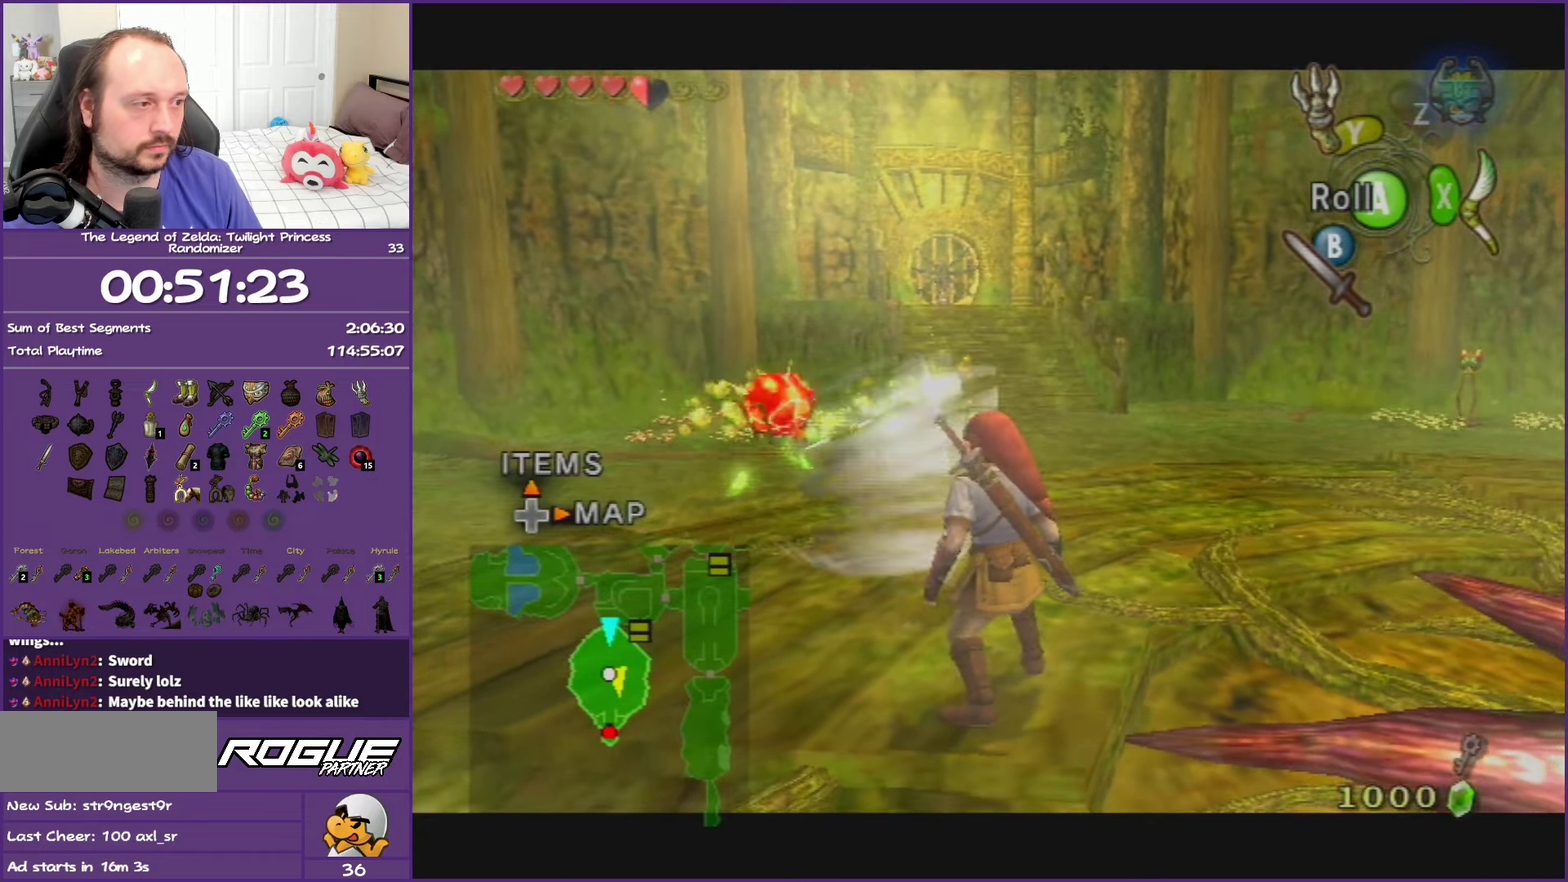
{"buttons": ["L1"], "left_stick": "center", "right_stick": "center", "events": [[317, "left_stick", "down-right"], [467, "left_stick", "center"], [500, "L1", "down"]]}